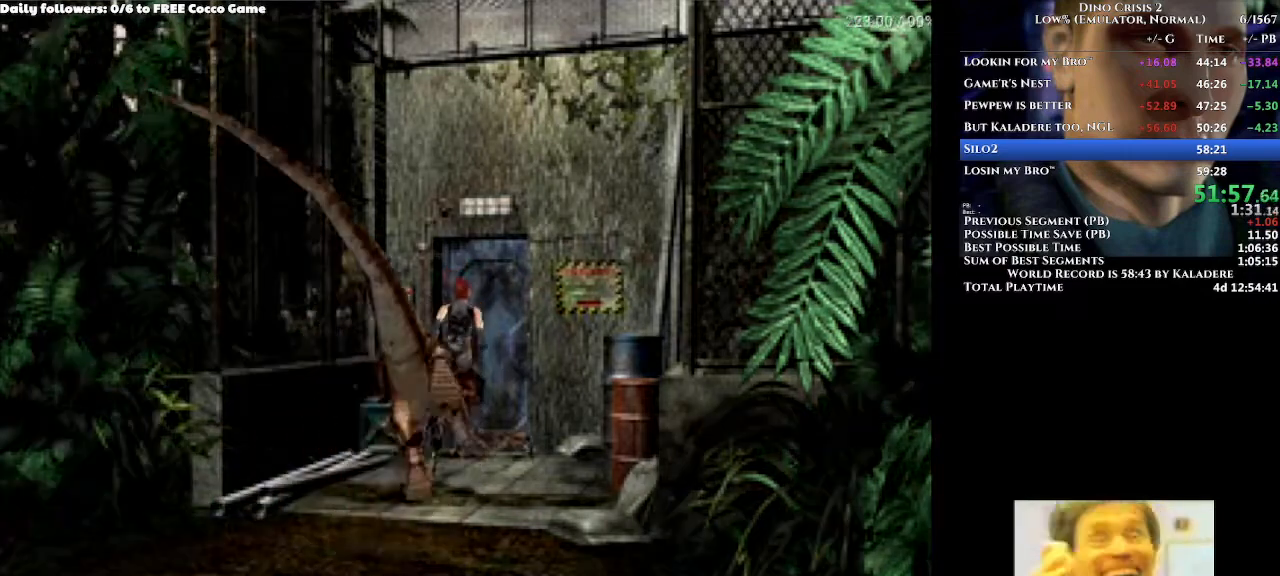
Gameplay with a controller (Xbox layout); each line is a JSON object with the inputs held at the frame after it. "events" lists button and stick changes between this image and that frame as [ms after this image, input, new state], when the widget could be followed in between. Not read: L2 L3 R2 R3.
{"buttons": ["A", "DPAD_UP"], "left_stick": "center", "right_stick": "center", "events": [[33, "DPAD_LEFT", "down"], [133, "DPAD_LEFT", "up"], [200, "DPAD_UP", "up"], [333, "DPAD_UP", "down"]]}
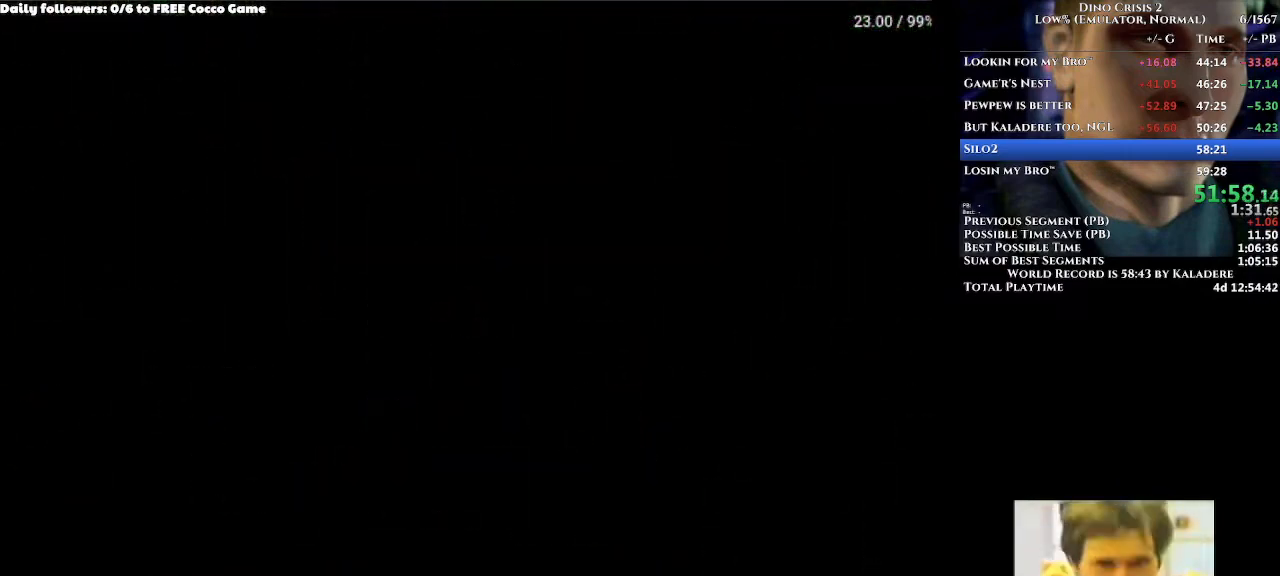
{"buttons": ["DPAD_UP"], "left_stick": "center", "right_stick": "center", "events": [[67, "A", "up"]]}
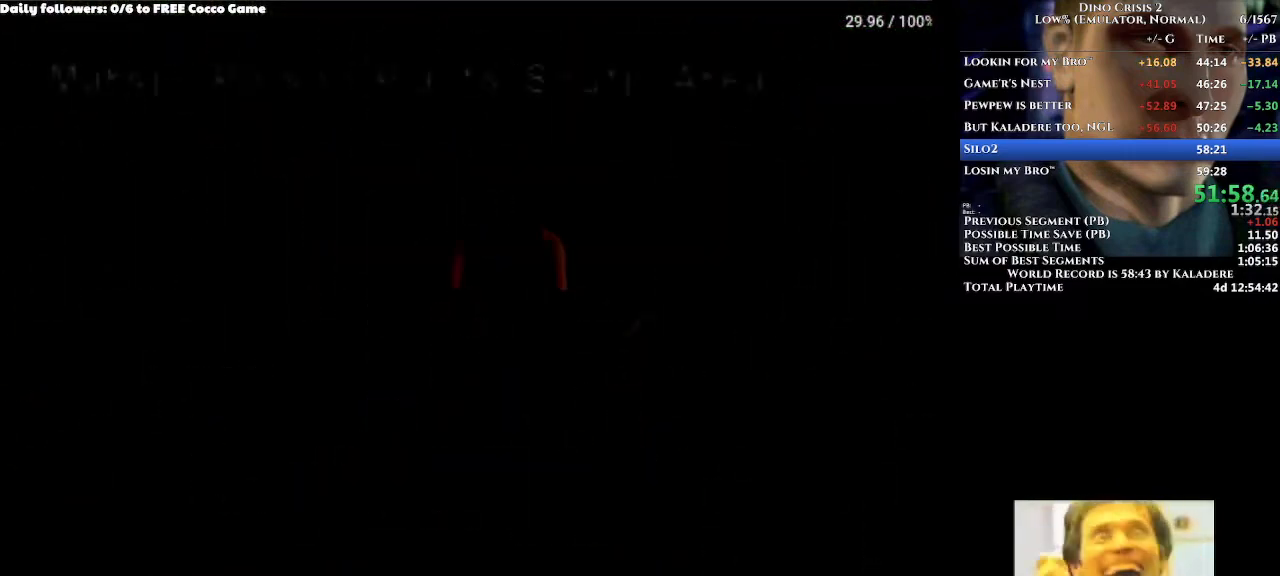
{"buttons": ["DPAD_UP"], "left_stick": "center", "right_stick": "center", "events": [[233, "DPAD_UP", "up"], [467, "DPAD_UP", "down"]]}
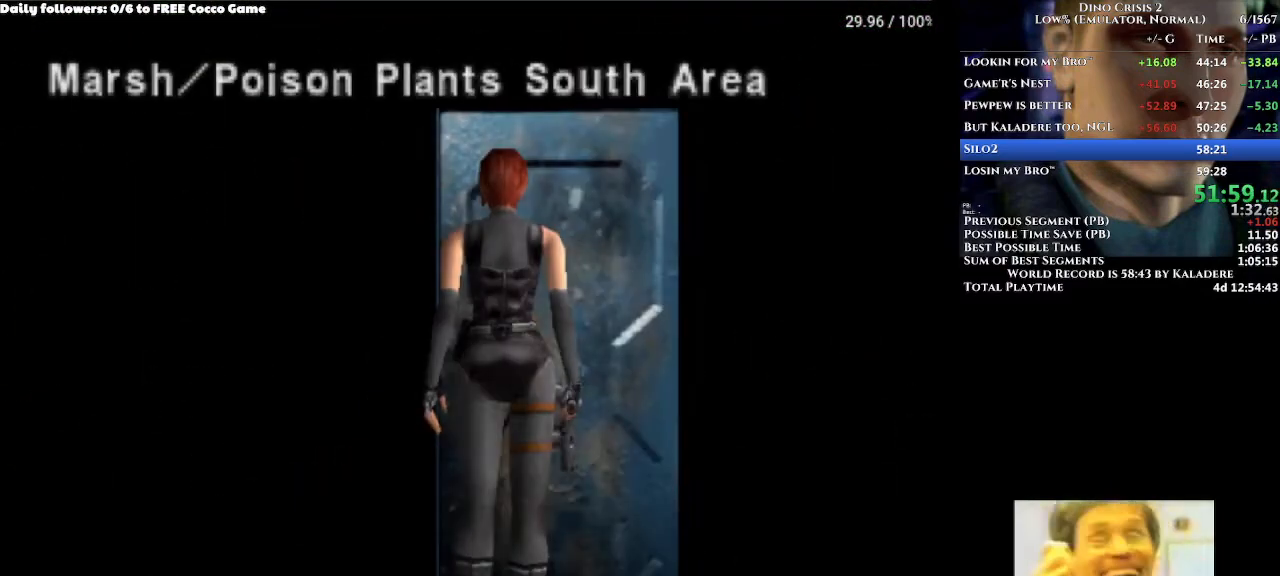
{"buttons": ["DPAD_UP"], "left_stick": "center", "right_stick": "center", "events": []}
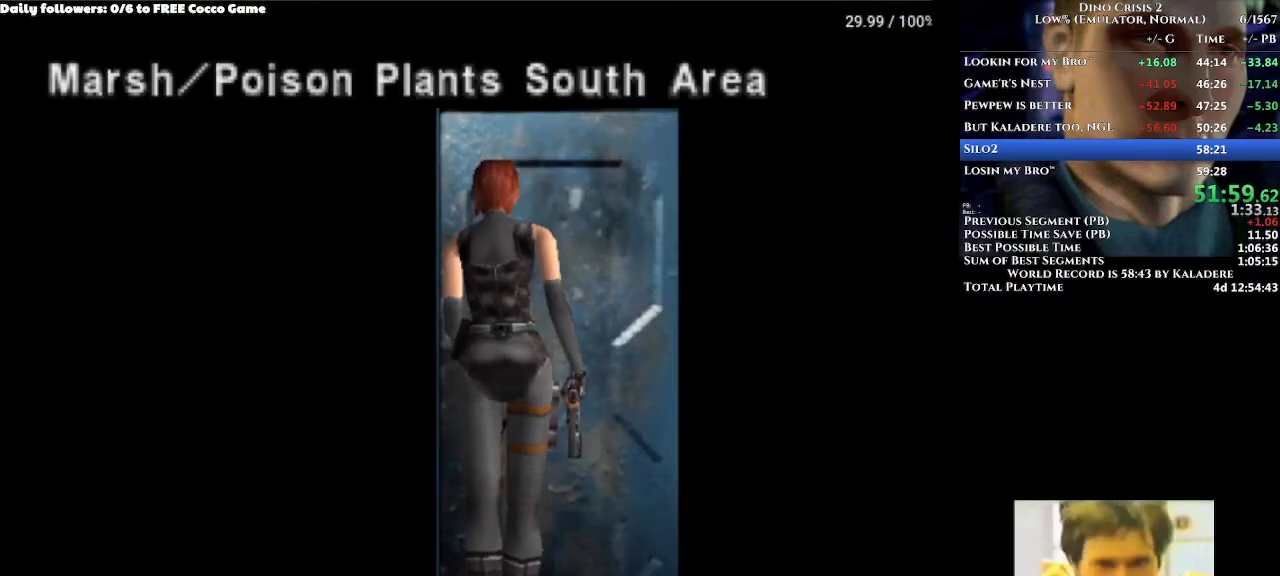
{"buttons": ["DPAD_UP"], "left_stick": "center", "right_stick": "center", "events": []}
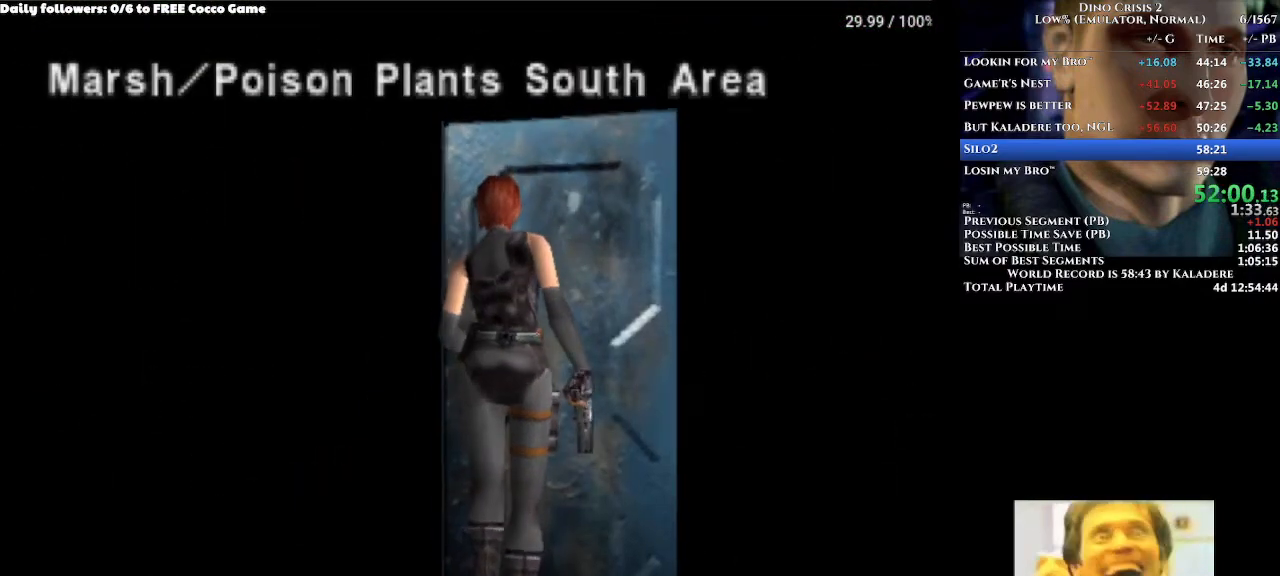
{"buttons": ["DPAD_UP"], "left_stick": "center", "right_stick": "center", "events": []}
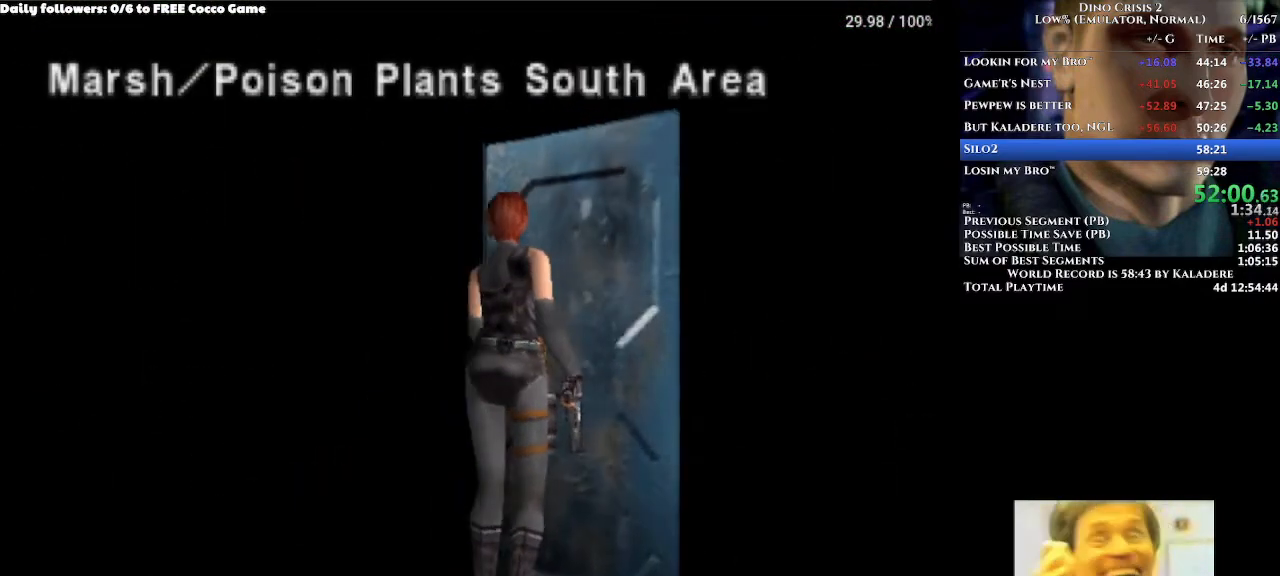
{"buttons": ["DPAD_UP"], "left_stick": "center", "right_stick": "center", "events": []}
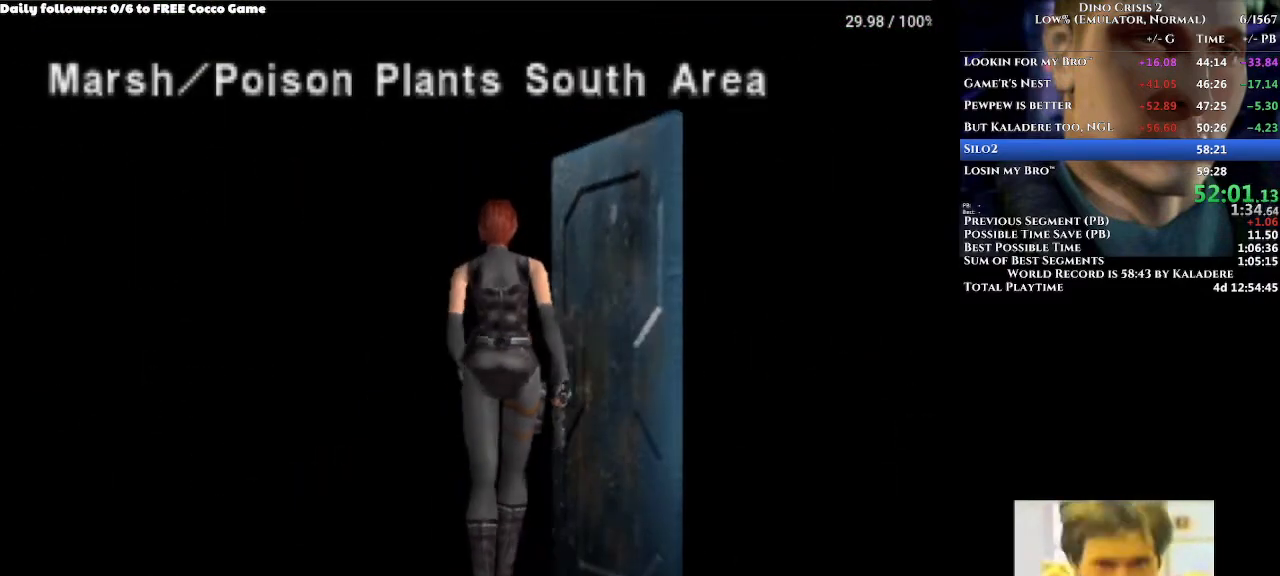
{"buttons": ["DPAD_UP"], "left_stick": "center", "right_stick": "center", "events": []}
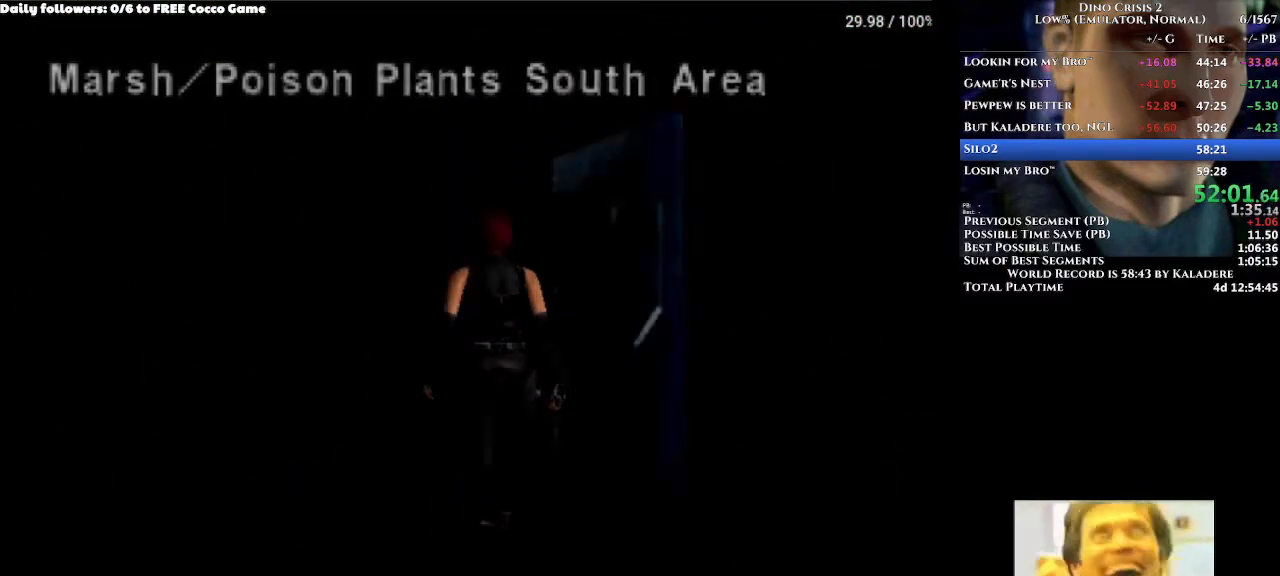
{"buttons": ["DPAD_UP"], "left_stick": "center", "right_stick": "center", "events": []}
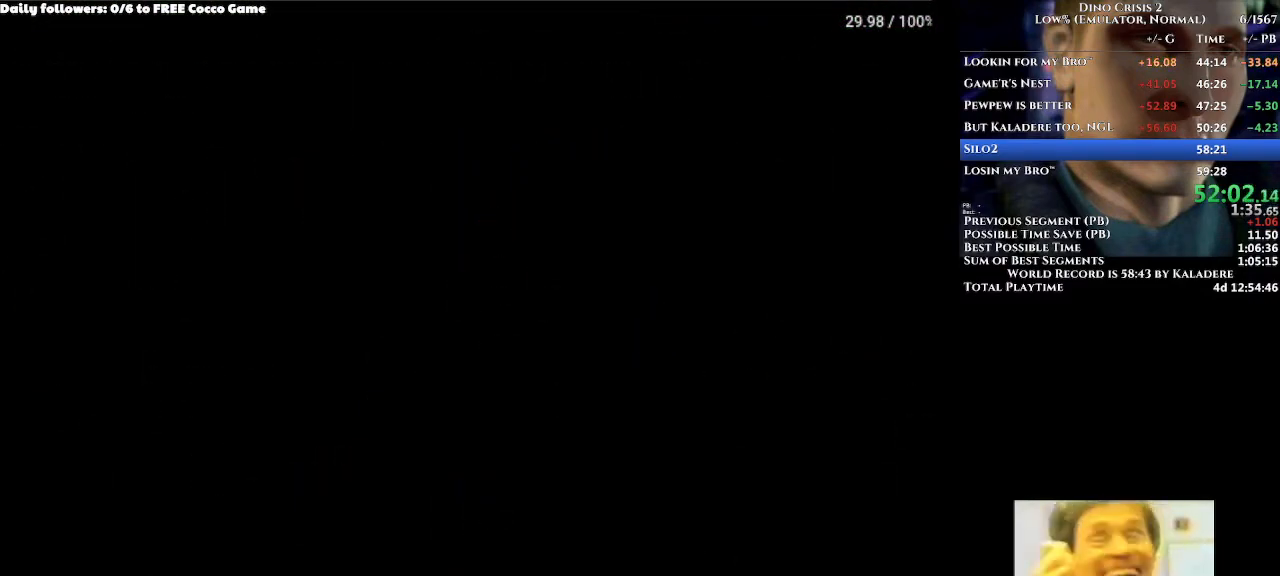
{"buttons": ["DPAD_UP"], "left_stick": "center", "right_stick": "center", "events": []}